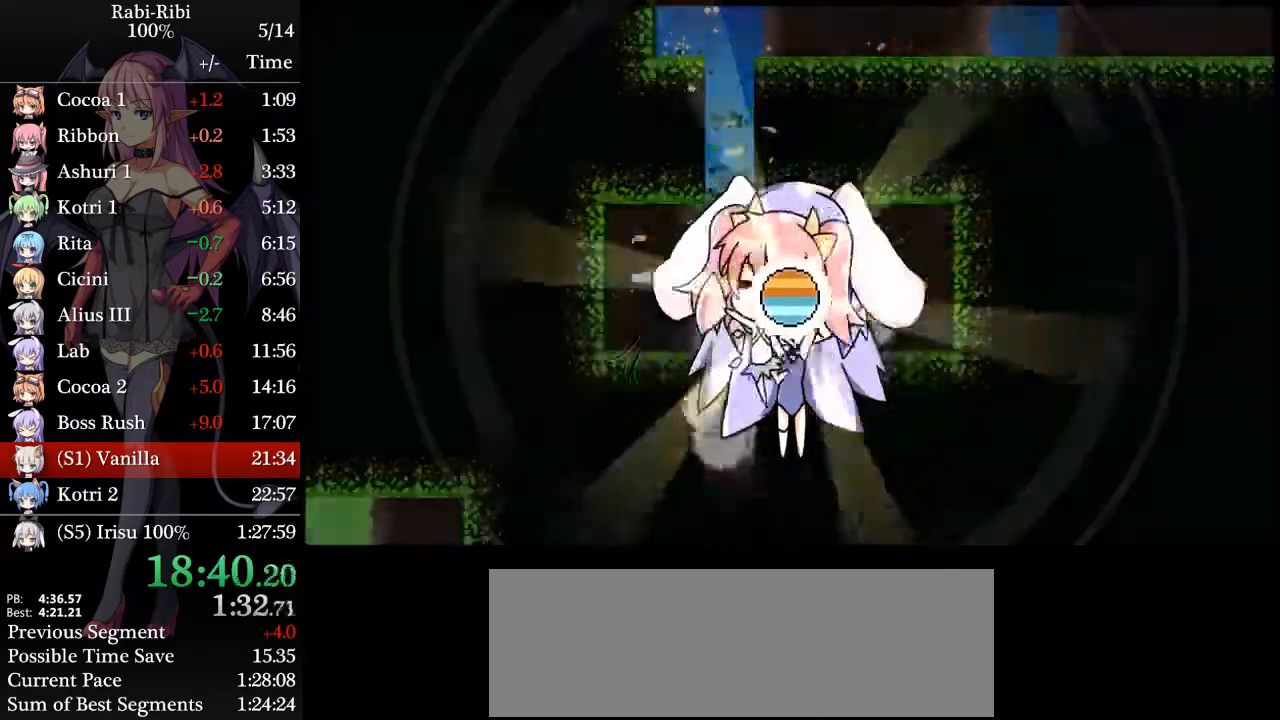
Gameplay with a controller (Xbox layout); each line is a JSON object with the inputs held at the frame after it (dt_ms = milliseconds from this image to that frame). "events" lists button and stick changes between this image and that frame as [ms after this image, input, new state], when the widget could be followed in between. Not read: L2 L3 R3 SELECT START.
{"dt_ms": 500, "buttons": ["DPAD_LEFT"], "events": [[33, "A", "down"], [150, "A", "up"]]}
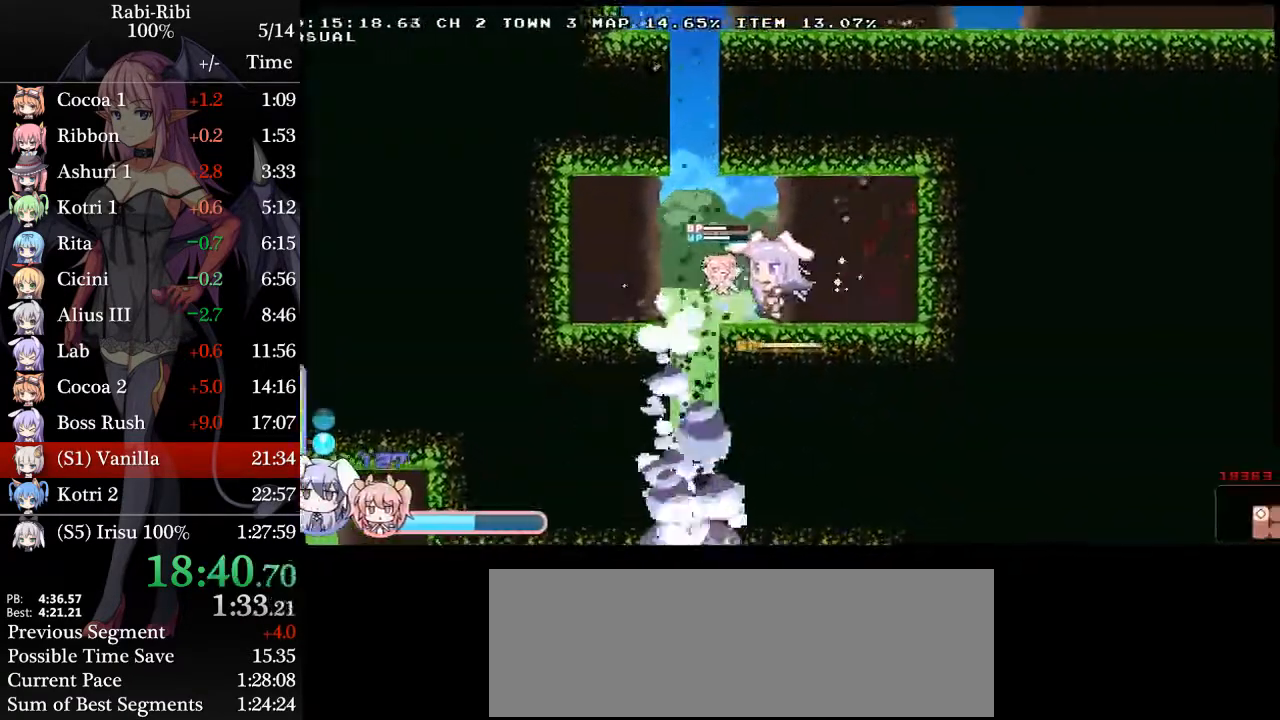
{"dt_ms": 1000, "buttons": ["A", "DPAD_LEFT"]}
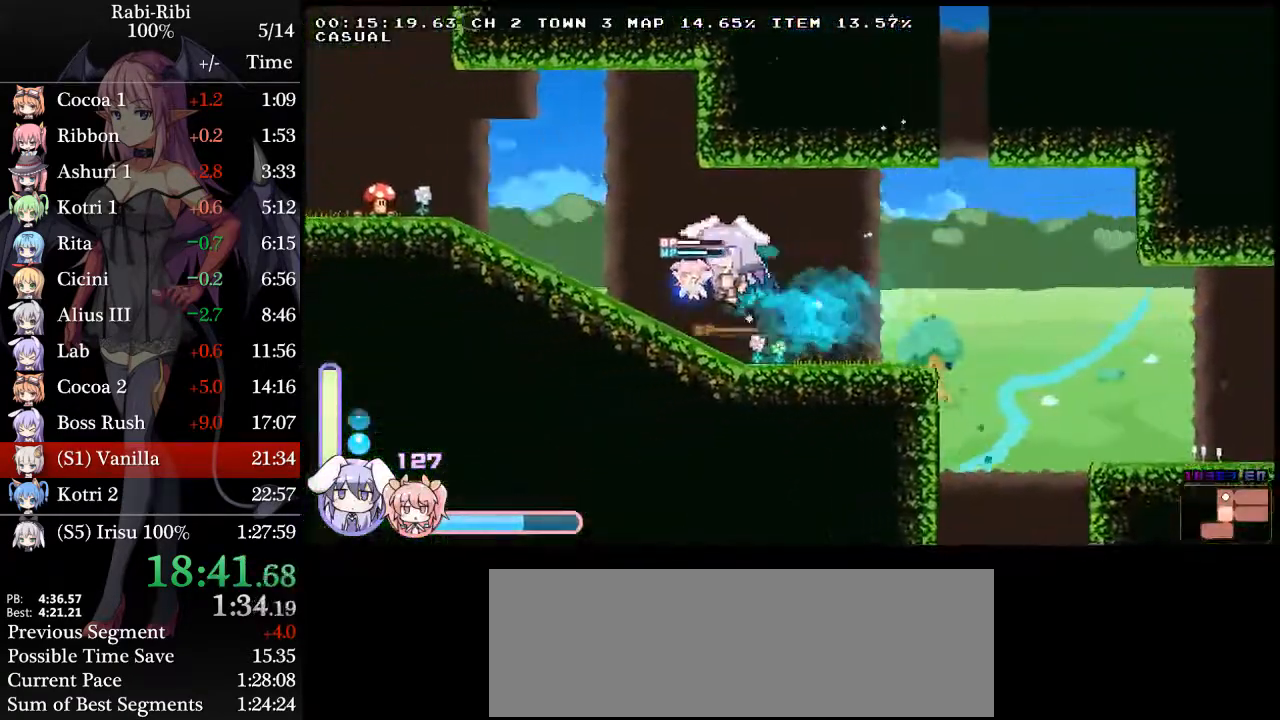
{"dt_ms": 500, "buttons": ["DPAD_LEFT"], "events": [[133, "A", "up"]]}
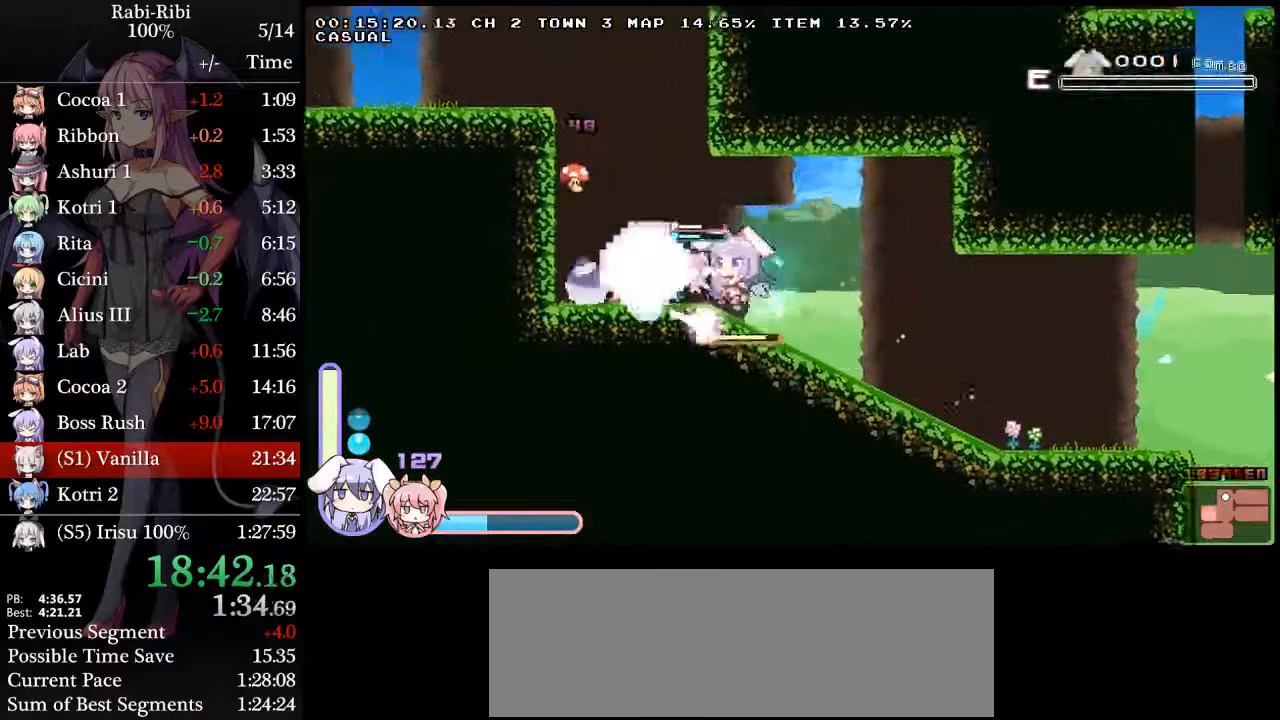
{"dt_ms": 500, "buttons": ["DPAD_LEFT"], "events": [[17, "A", "down"], [450, "A", "up"]]}
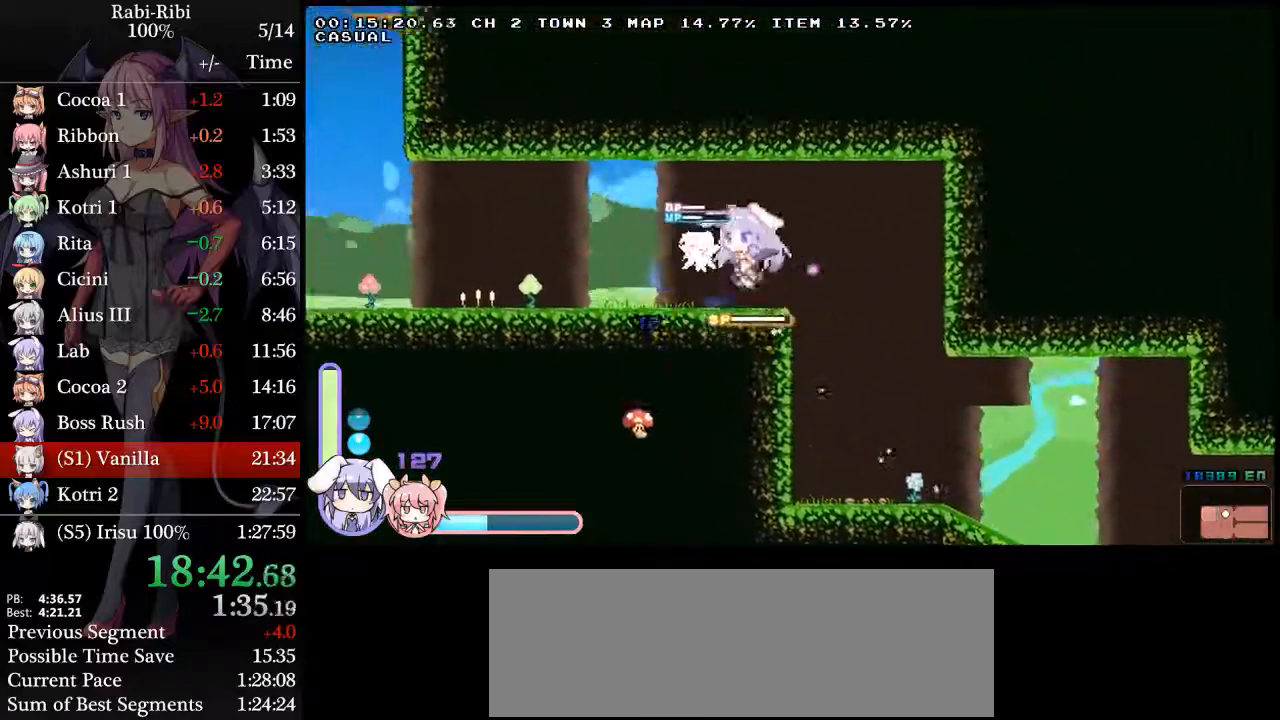
{"dt_ms": 500, "buttons": ["DPAD_LEFT"], "events": [[67, "DPAD_DOWN", "down"], [117, "A", "down"], [183, "A", "up"], [233, "A", "down"], [233, "DPAD_DOWN", "up"], [317, "A", "up"]]}
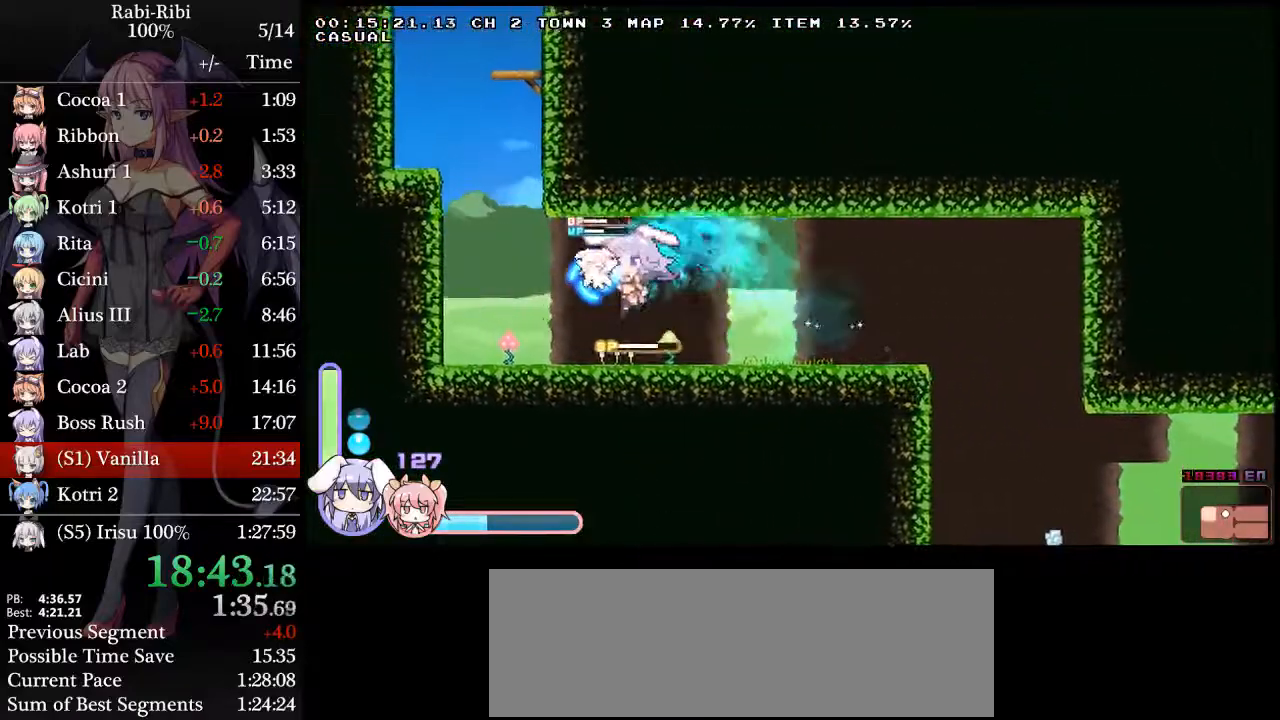
{"dt_ms": 500, "buttons": ["A", "DPAD_LEFT"], "events": [[183, "A", "down"]]}
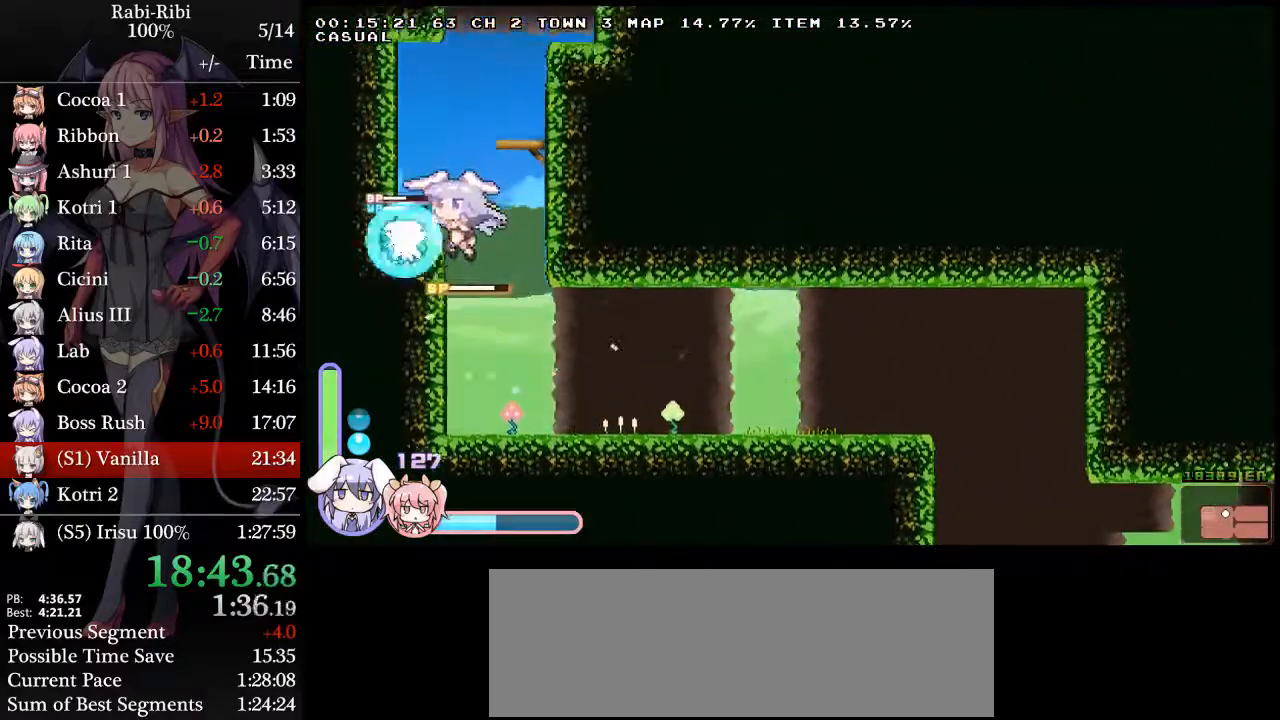
{"dt_ms": 500, "buttons": ["A", "DPAD_RIGHT"], "events": [[133, "A", "up"], [133, "DPAD_LEFT", "up"], [150, "DPAD_RIGHT", "down"], [317, "A", "down"]]}
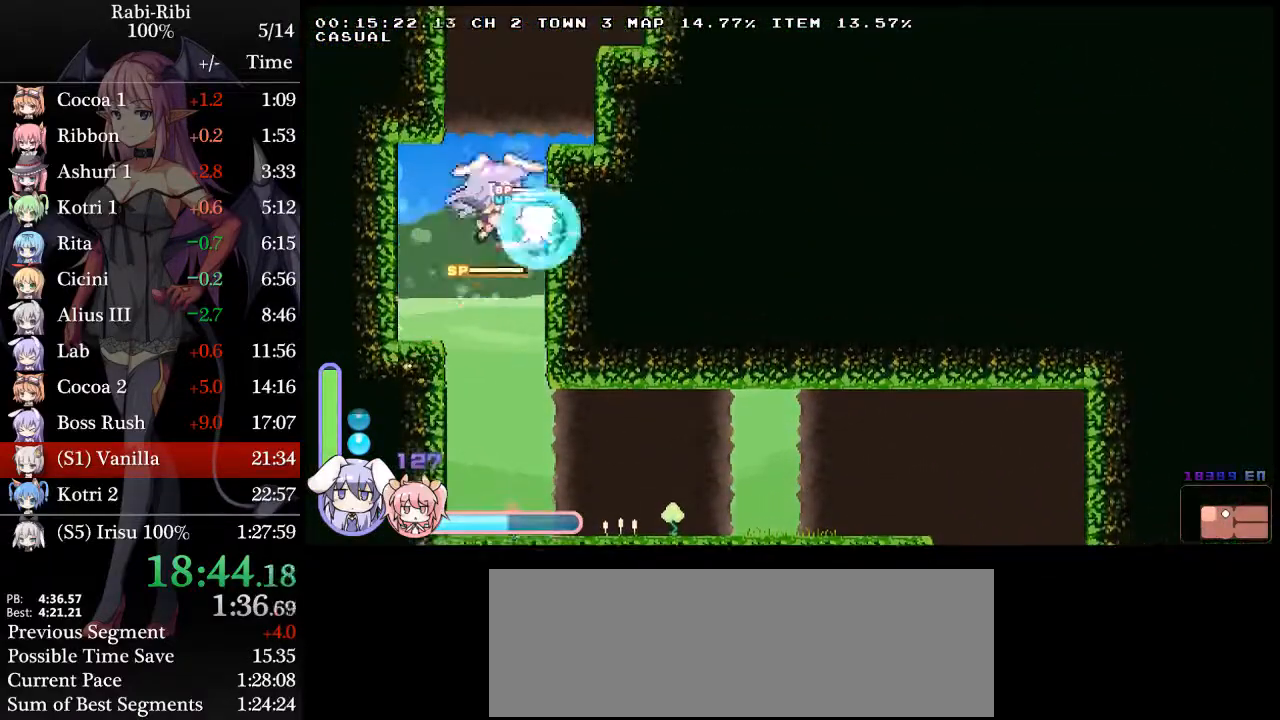
{"dt_ms": 500, "buttons": ["A", "DPAD_RIGHT"], "events": [[167, "A", "up"], [367, "A", "down"]]}
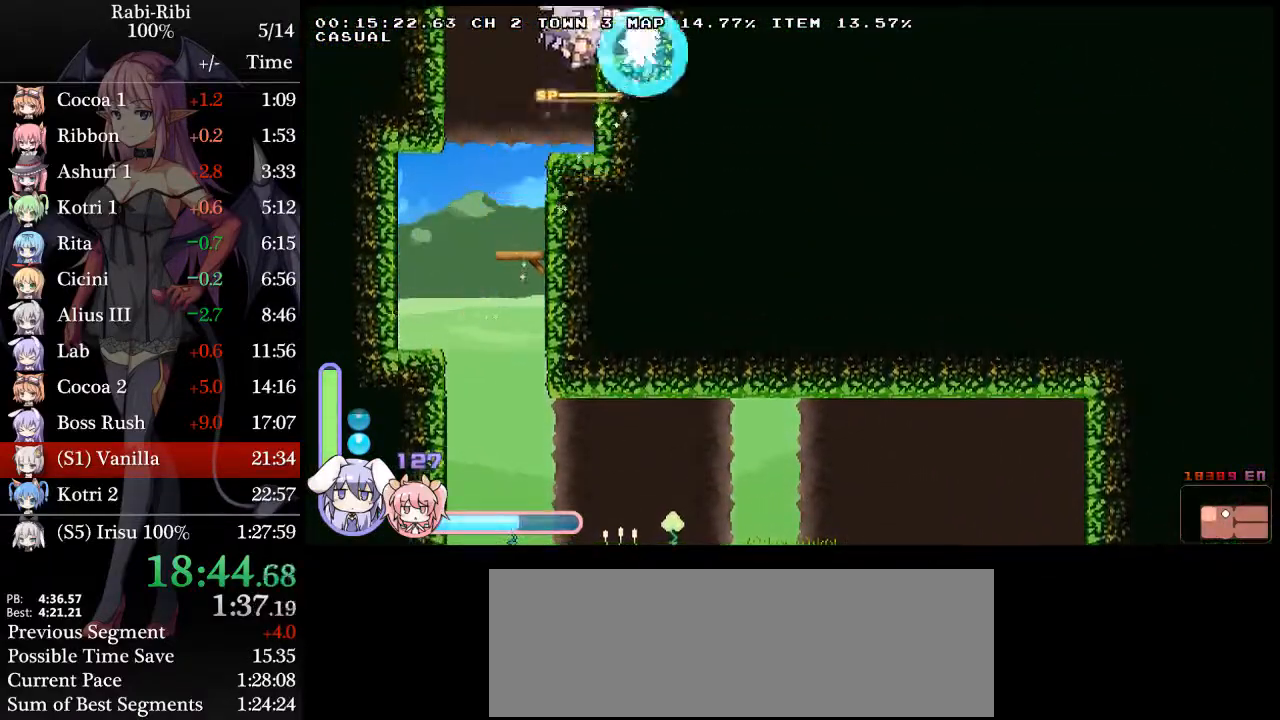
{"dt_ms": 500, "buttons": ["A", "DPAD_RIGHT"], "events": [[17, "A", "up"], [183, "A", "down"]]}
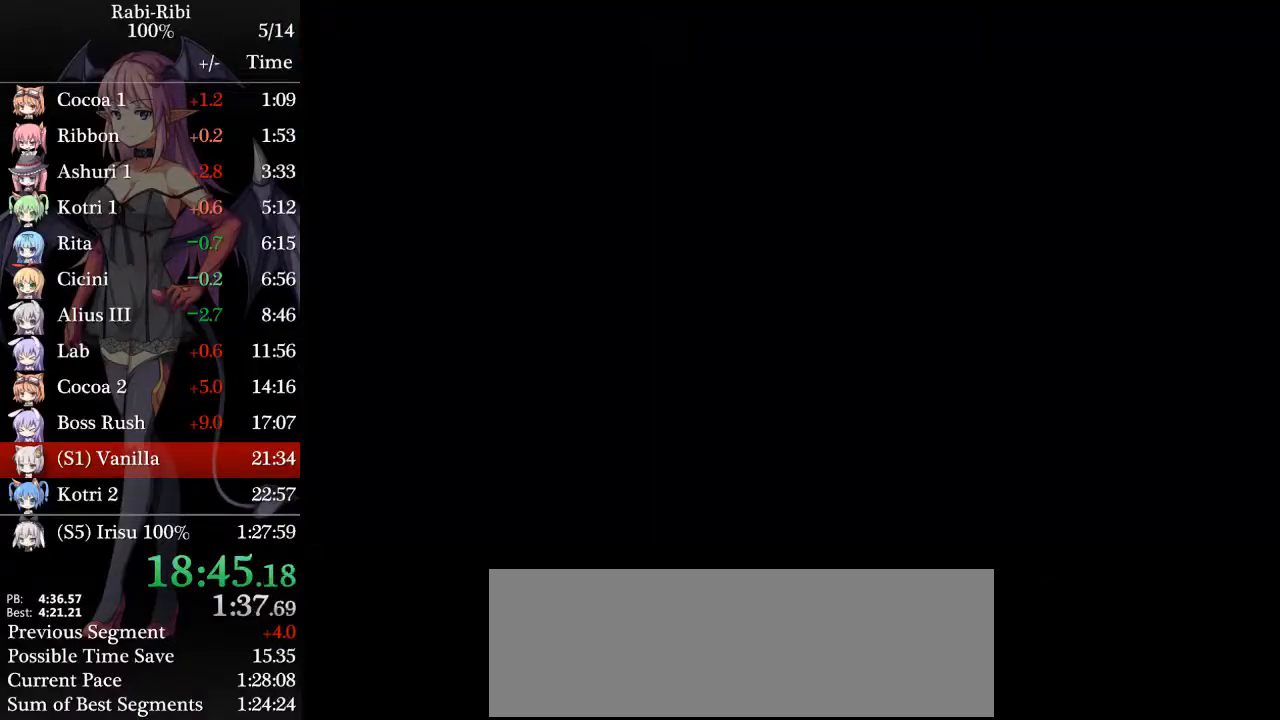
{"dt_ms": 500, "buttons": ["DPAD_RIGHT"], "events": [[500, "A", "up"]]}
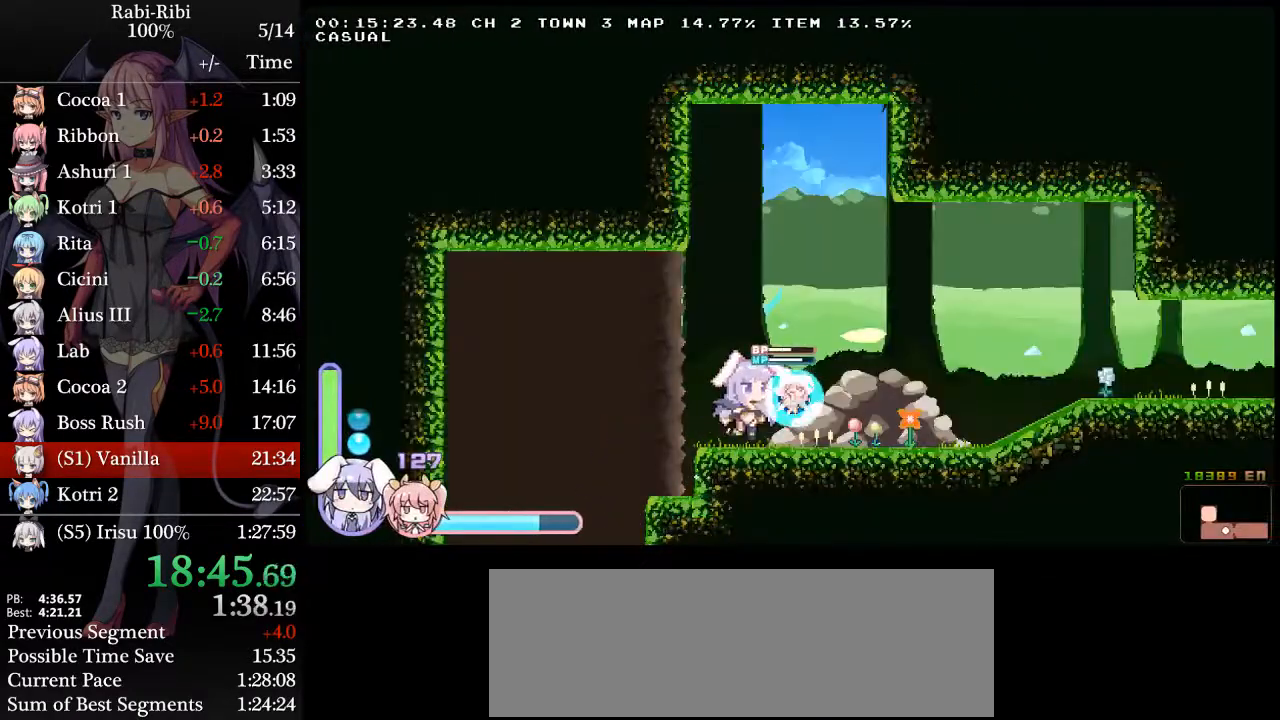
{"dt_ms": 500, "buttons": ["A", "DPAD_RIGHT"], "events": [[83, "DPAD_DOWN", "down"], [133, "A", "down"], [233, "A", "up"], [233, "DPAD_DOWN", "up"], [467, "A", "down"]]}
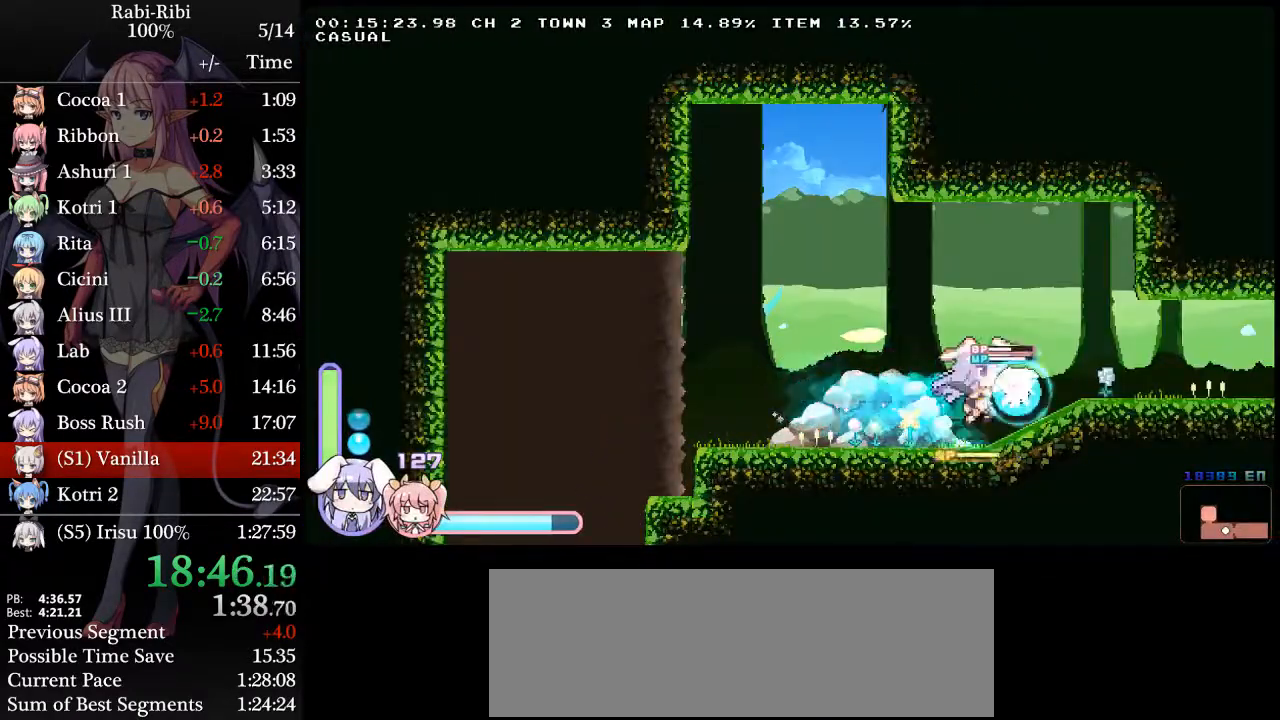
{"dt_ms": 500, "buttons": ["DPAD_RIGHT"], "events": [[50, "A", "up"]]}
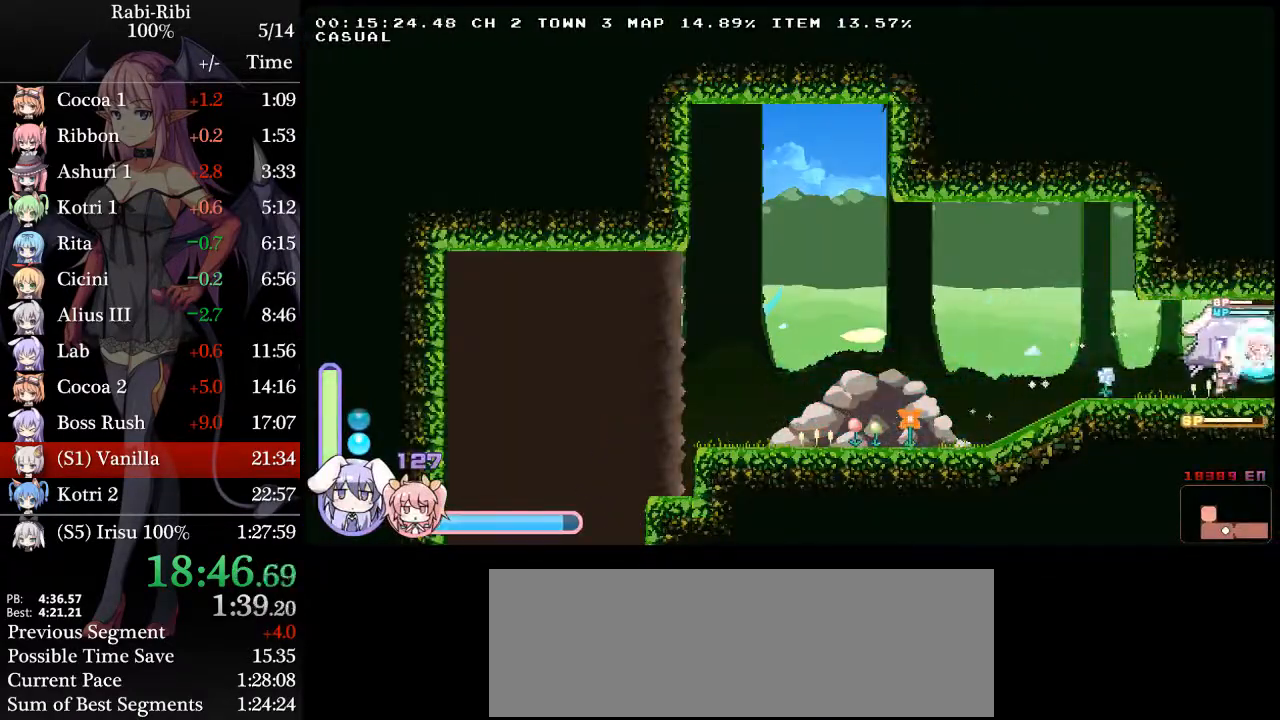
{"dt_ms": 500, "buttons": ["DPAD_RIGHT"], "events": []}
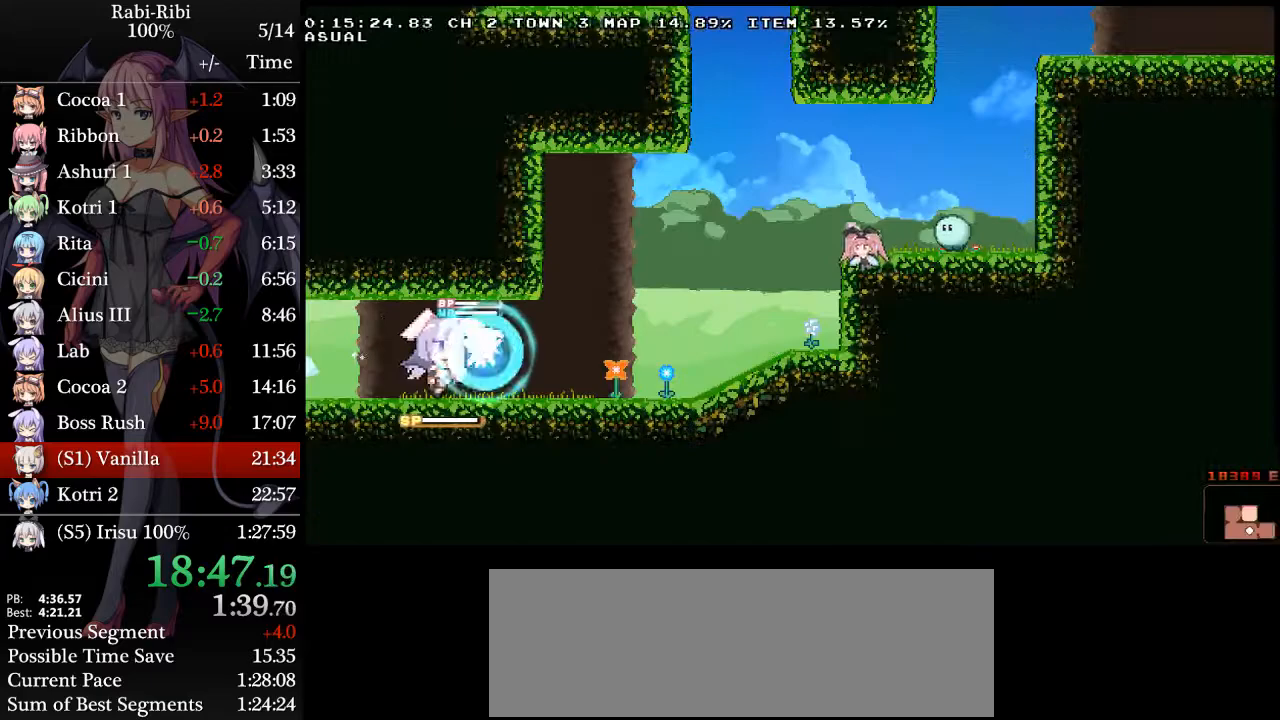
{"dt_ms": 500, "buttons": ["A", "DPAD_DOWN", "DPAD_RIGHT"], "events": [[333, "A", "down"], [450, "A", "up"], [483, "DPAD_DOWN", "down"], [500, "A", "down"]]}
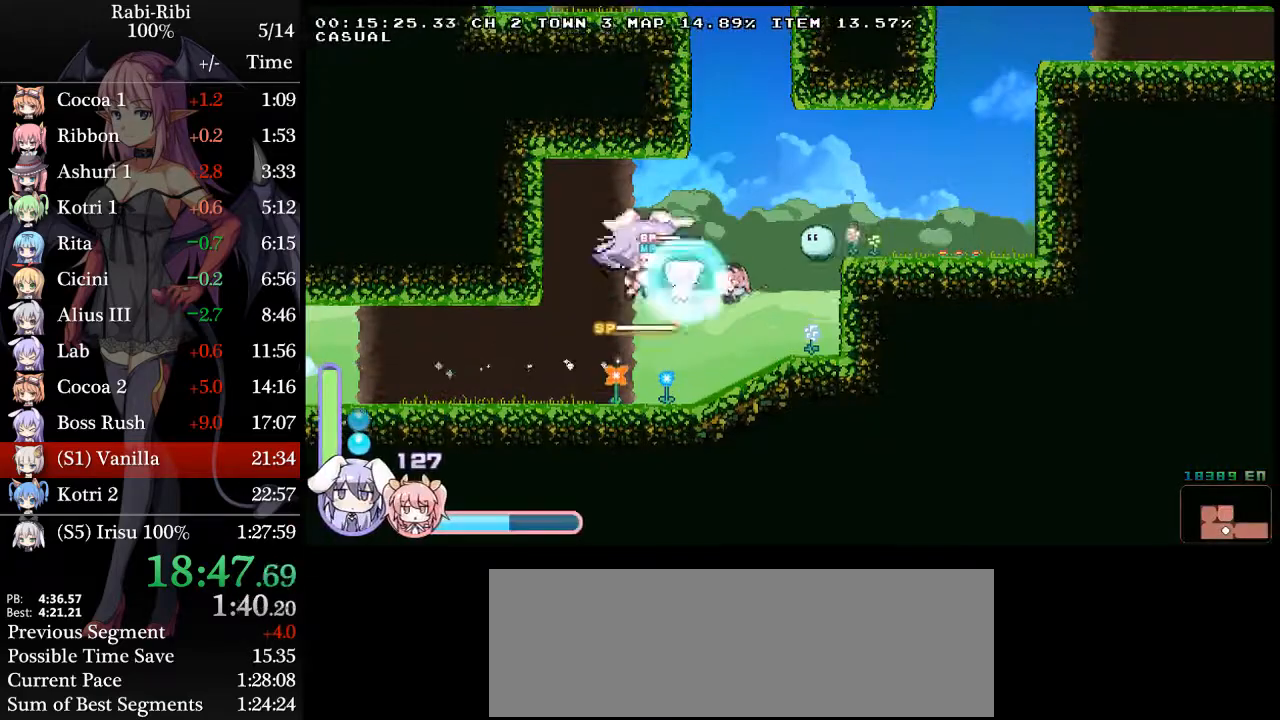
{"dt_ms": 500, "buttons": ["A", "DPAD_LEFT"], "events": [[67, "DPAD_DOWN", "up"], [183, "A", "up"], [233, "DPAD_RIGHT", "up"], [267, "DPAD_LEFT", "down"], [300, "A", "down"], [383, "DPAD_LEFT", "up"], [383, "DPAD_RIGHT", "down"], [450, "DPAD_RIGHT", "up"], [467, "DPAD_LEFT", "down"]]}
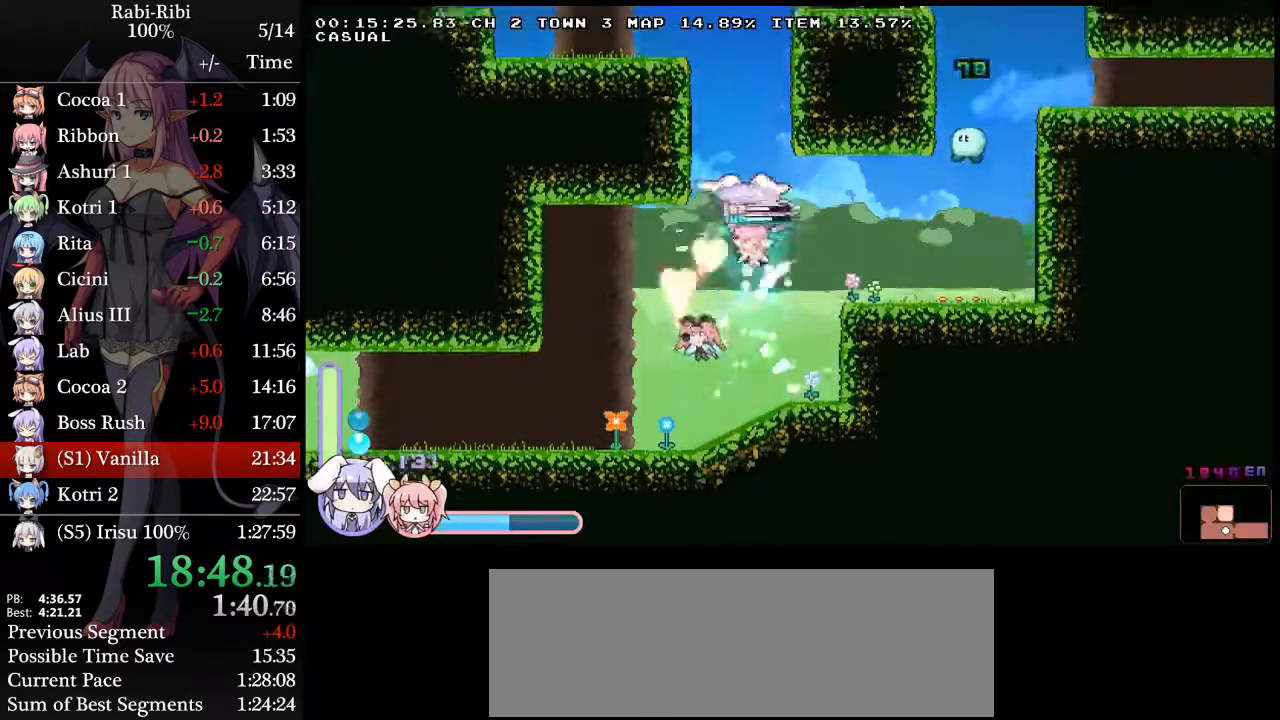
{"dt_ms": 500, "buttons": ["A", "DPAD_DOWN"], "events": [[233, "A", "up"], [233, "DPAD_LEFT", "up"], [267, "A", "down"], [267, "DPAD_RIGHT", "down"], [433, "DPAD_DOWN", "down"], [467, "A", "up"], [500, "A", "down"], [500, "DPAD_RIGHT", "up"]]}
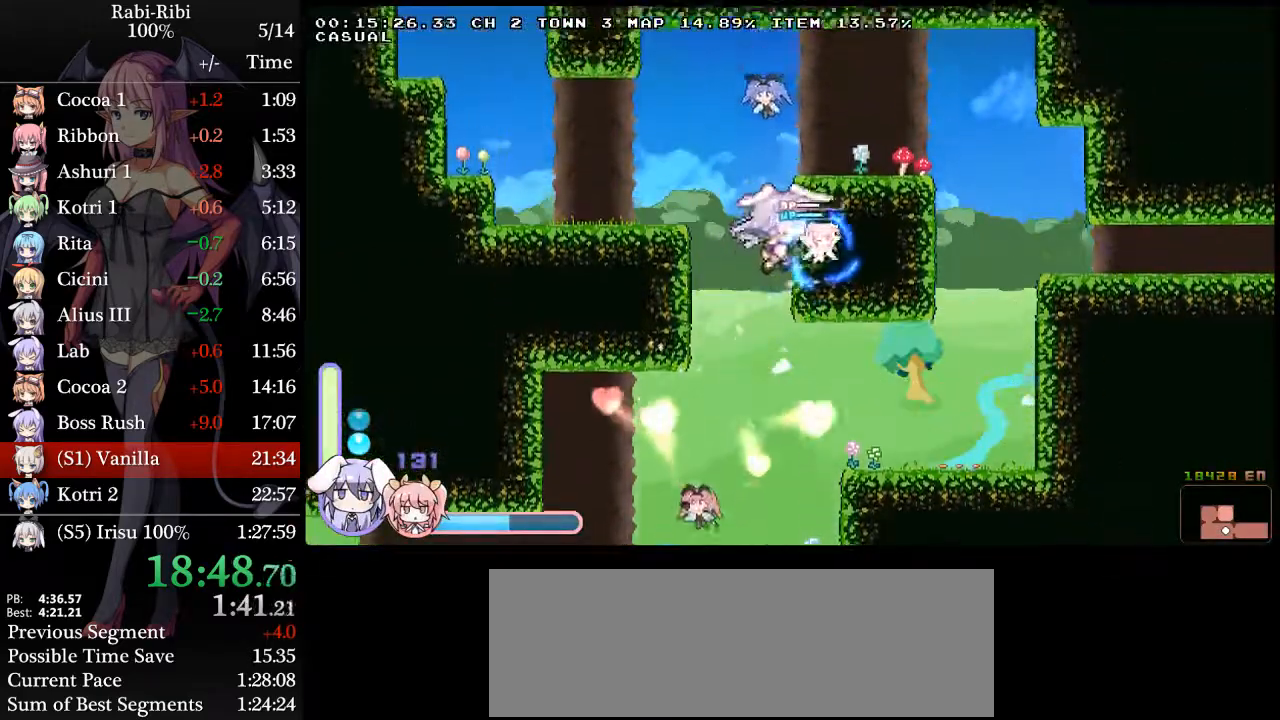
{"dt_ms": 500, "buttons": ["DPAD_LEFT"], "events": [[33, "DPAD_LEFT", "down"], [50, "DPAD_DOWN", "up"], [483, "A", "up"]]}
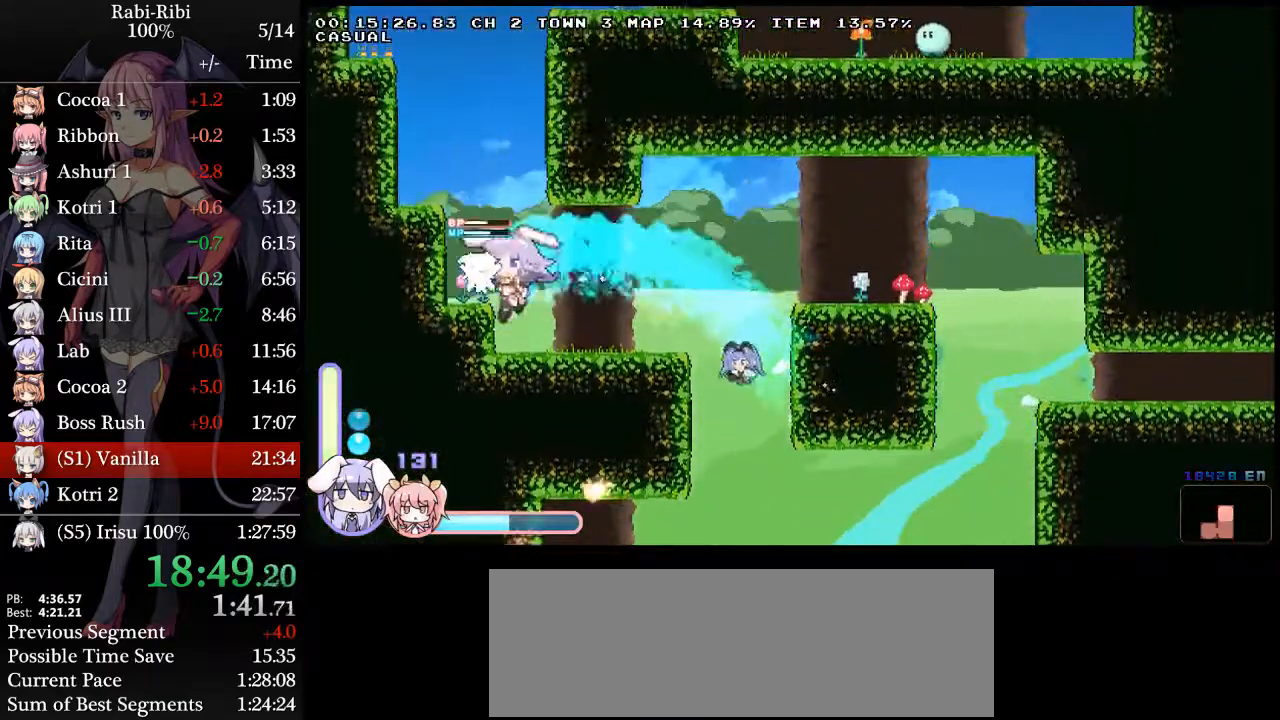
{"dt_ms": 500, "buttons": ["DPAD_LEFT"], "events": [[183, "A", "down"], [400, "A", "up"]]}
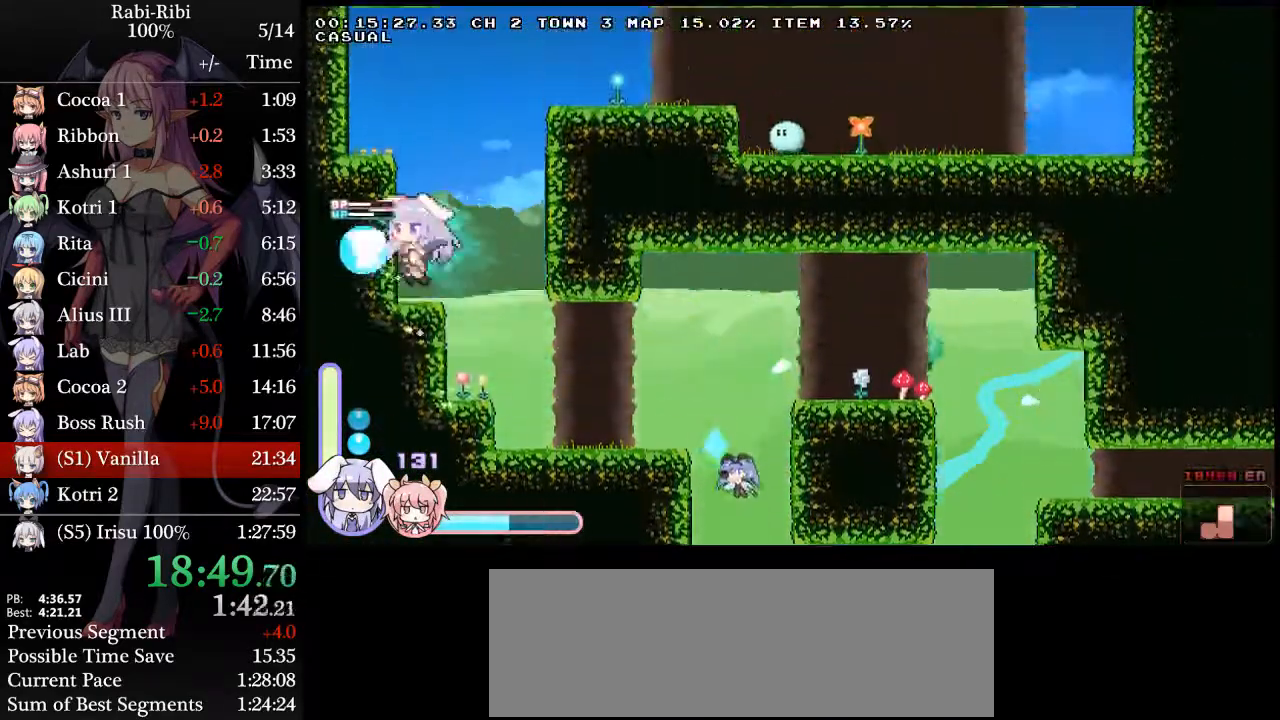
{"dt_ms": 500, "buttons": ["A", "DPAD_RIGHT"], "events": [[67, "DPAD_LEFT", "up"], [150, "DPAD_RIGHT", "down"], [233, "A", "down"]]}
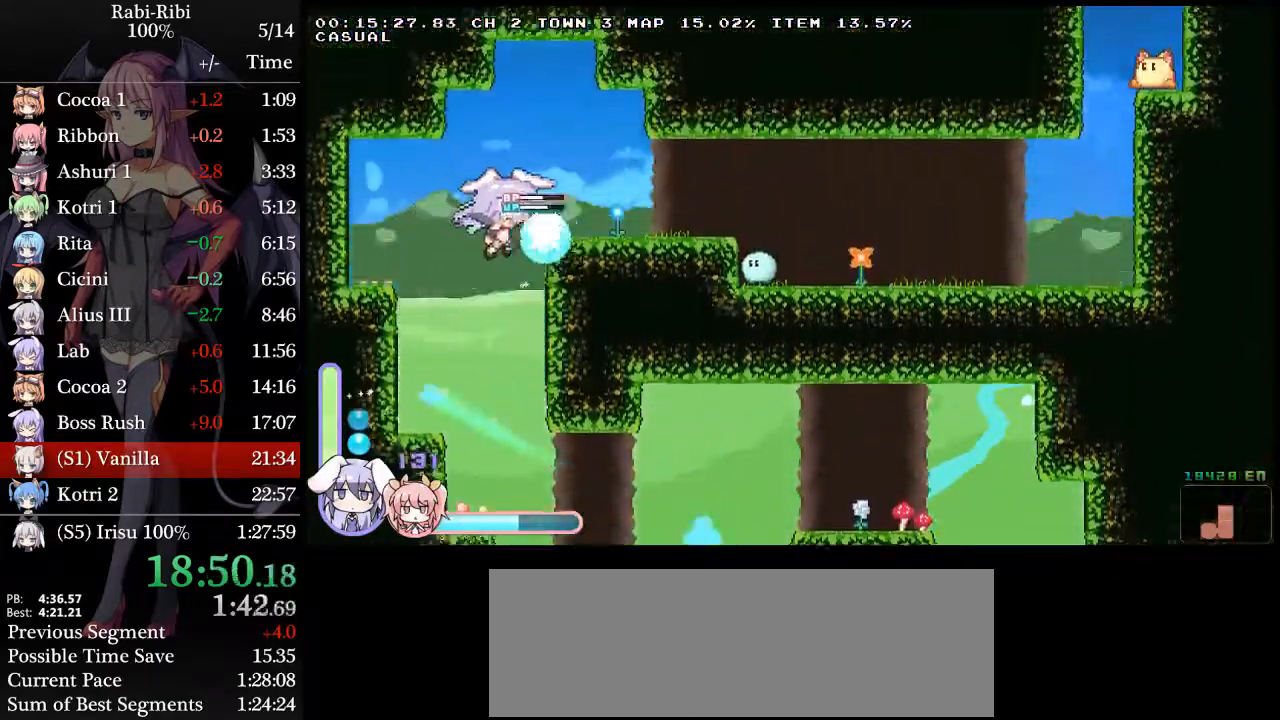
{"dt_ms": 500, "buttons": ["DPAD_RIGHT"], "events": [[100, "A", "up"]]}
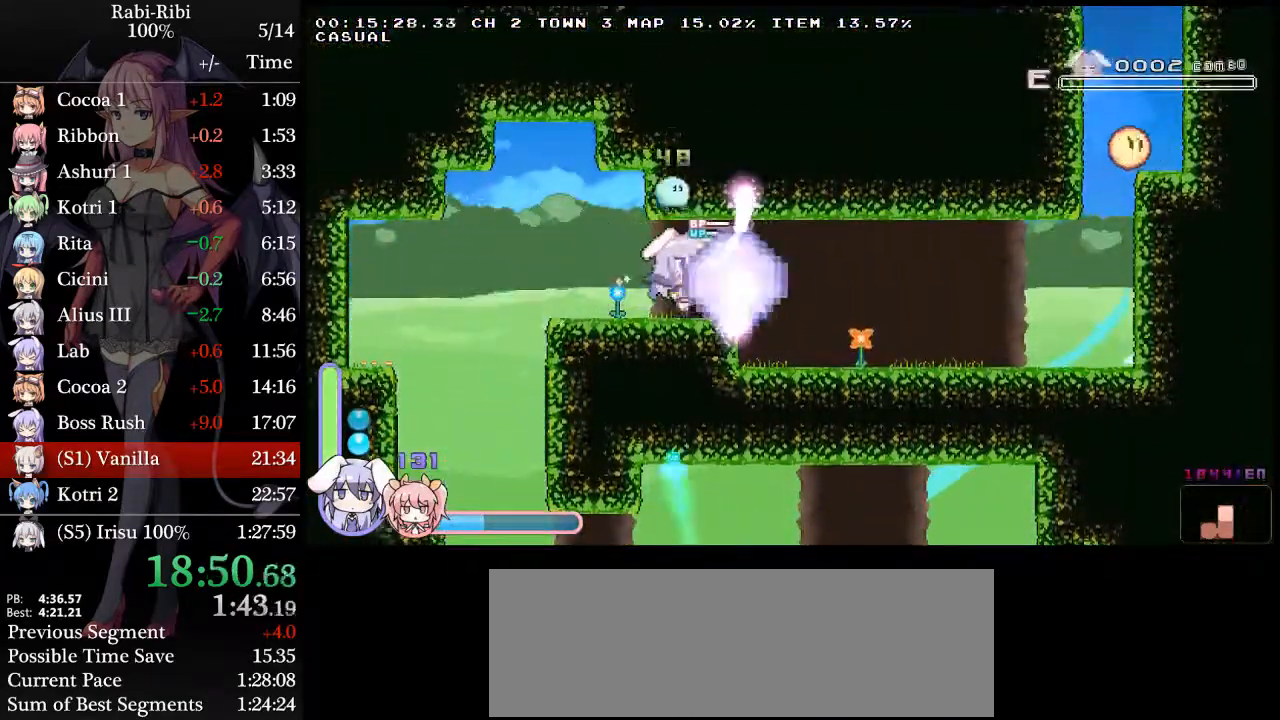
{"dt_ms": 500, "buttons": ["DPAD_RIGHT"], "events": [[33, "A", "down"], [150, "A", "up"], [200, "DPAD_DOWN", "down"], [217, "A", "down"], [317, "DPAD_DOWN", "up"], [383, "A", "up"]]}
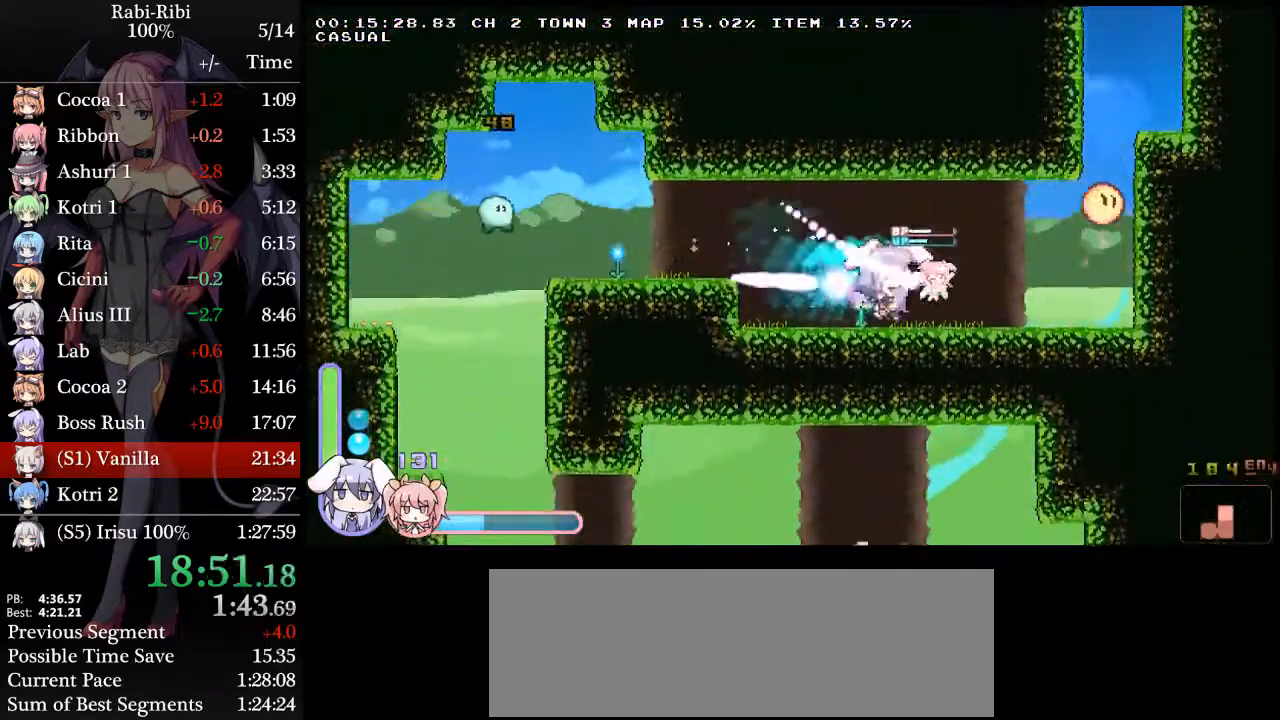
{"dt_ms": 500, "buttons": ["DPAD_RIGHT"], "events": [[33, "R2", "down"], [267, "R2", "up"]]}
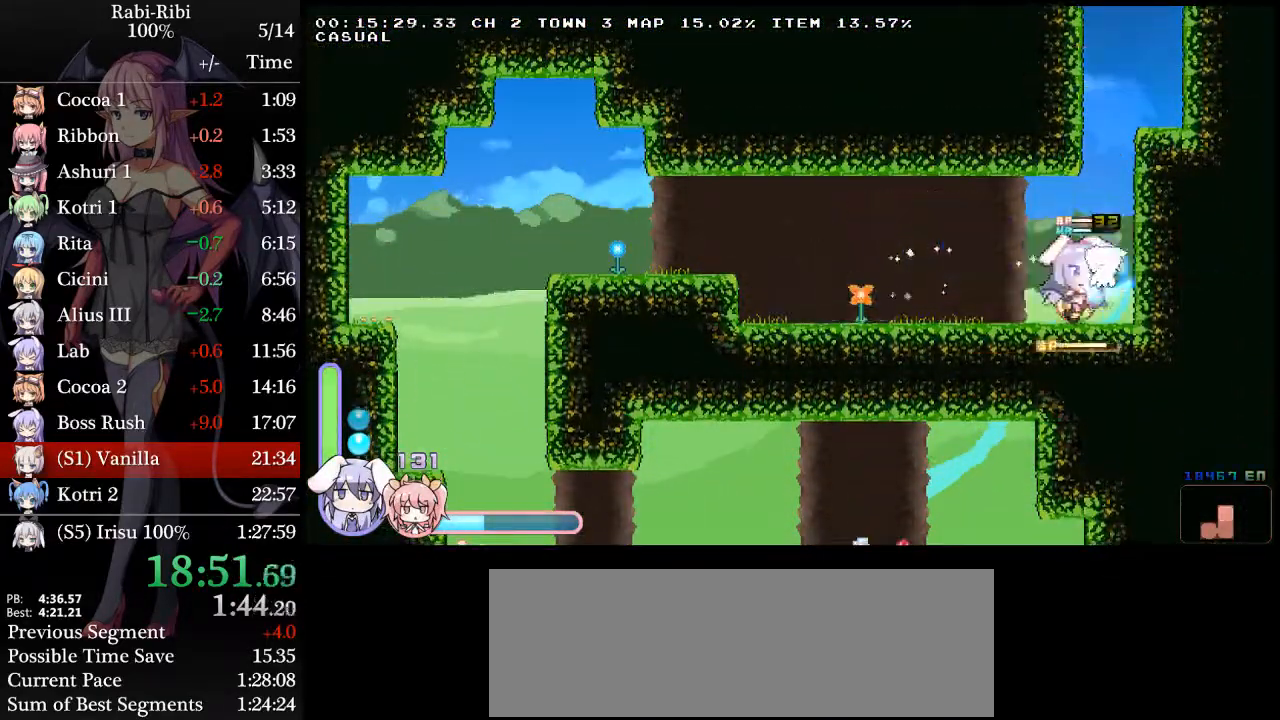
{"dt_ms": 500, "buttons": ["A", "DPAD_RIGHT"], "events": [[17, "A", "down"], [100, "DPAD_RIGHT", "up"], [167, "DPAD_LEFT", "down"], [333, "DPAD_LEFT", "up"], [367, "A", "up"], [367, "DPAD_RIGHT", "down"], [400, "A", "down"]]}
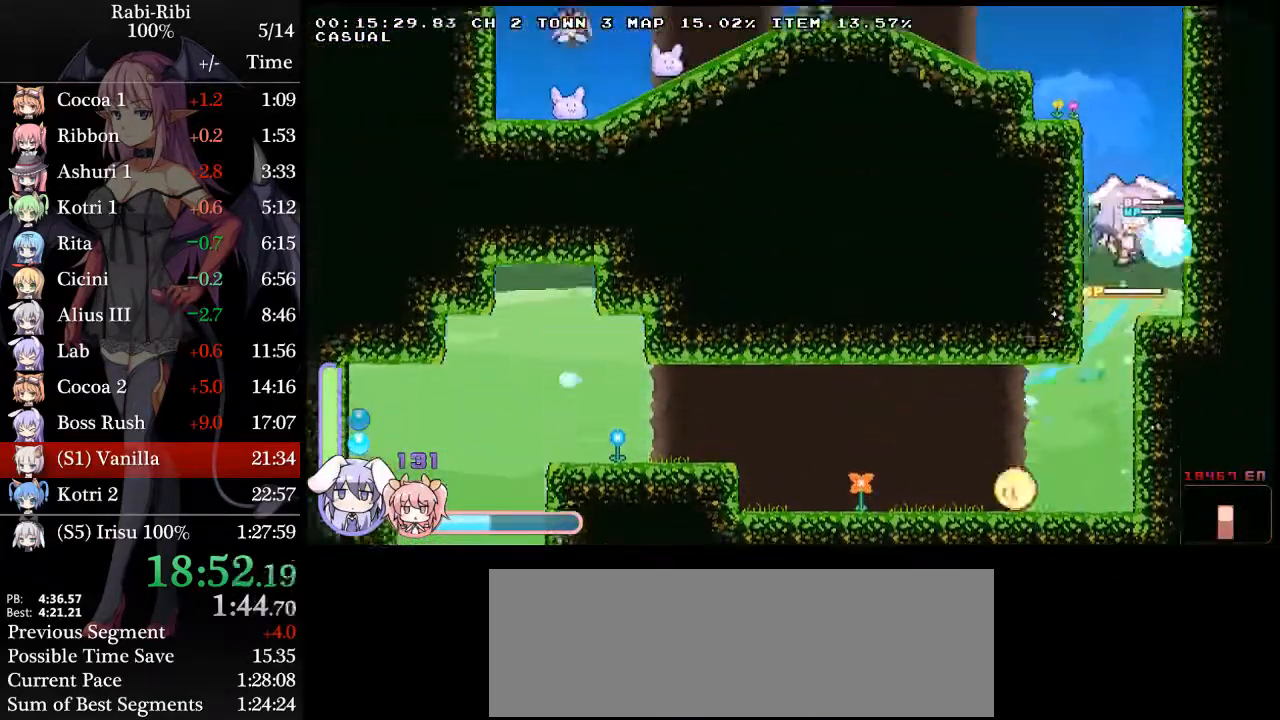
{"dt_ms": 500, "buttons": ["A", "DPAD_LEFT"], "events": [[150, "A", "up"], [150, "DPAD_RIGHT", "up"], [167, "DPAD_LEFT", "down"], [233, "A", "down"]]}
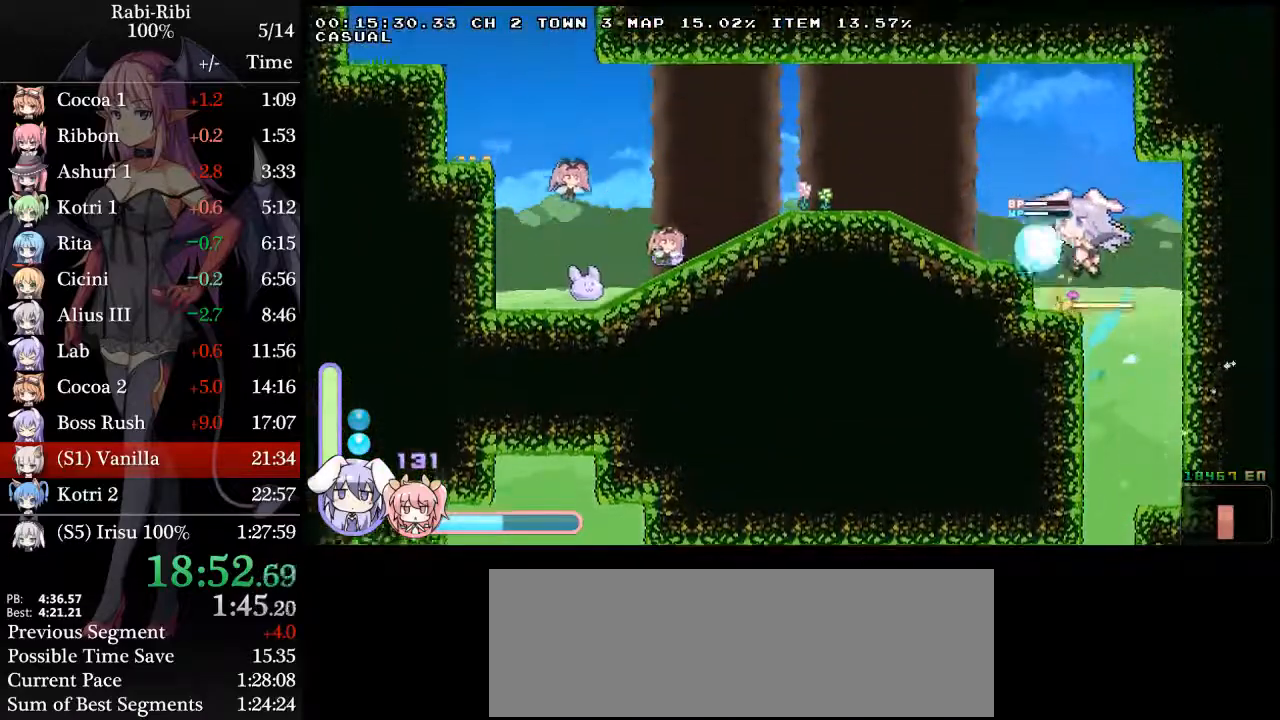
{"dt_ms": 500, "buttons": ["A", "DPAD_LEFT"], "events": [[167, "A", "up"], [300, "A", "down"]]}
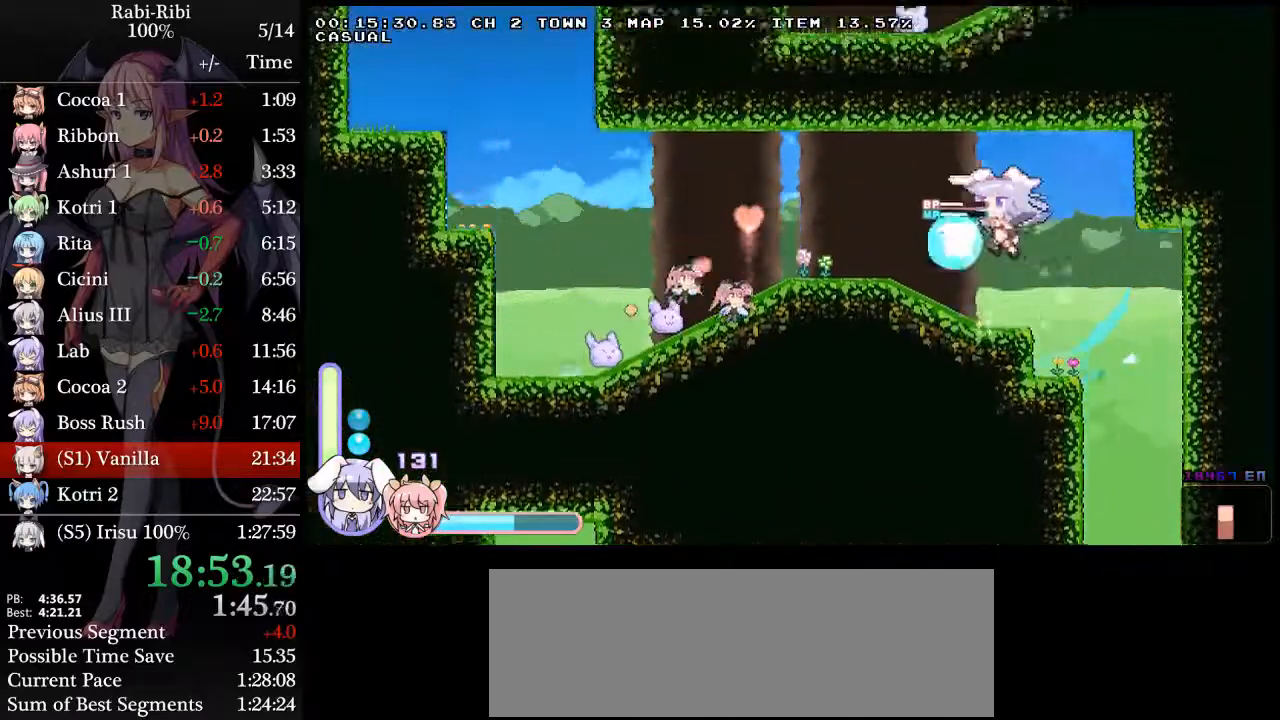
{"dt_ms": 500, "buttons": ["DPAD_LEFT"]}
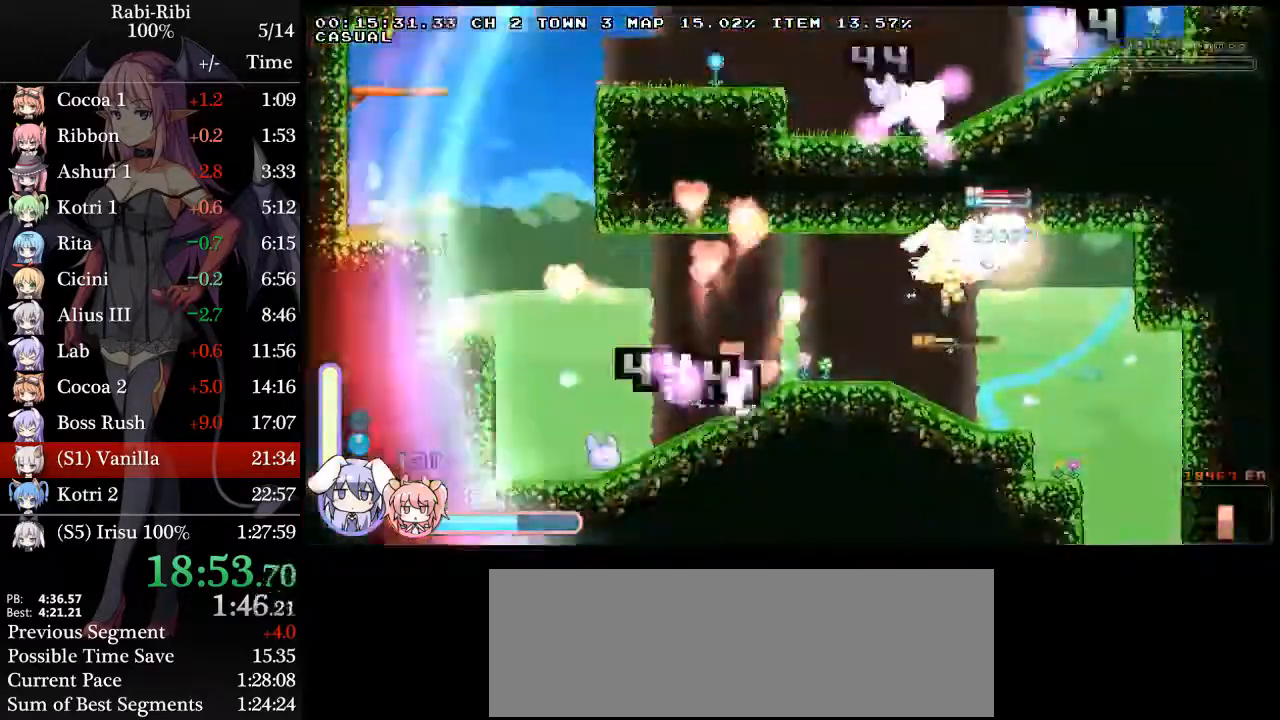
{"dt_ms": 500, "buttons": ["A", "DPAD_LEFT"], "events": [[33, "DPAD_DOWN", "down"], [83, "A", "down"], [200, "DPAD_DOWN", "up"], [283, "A", "up"], [383, "A", "down"]]}
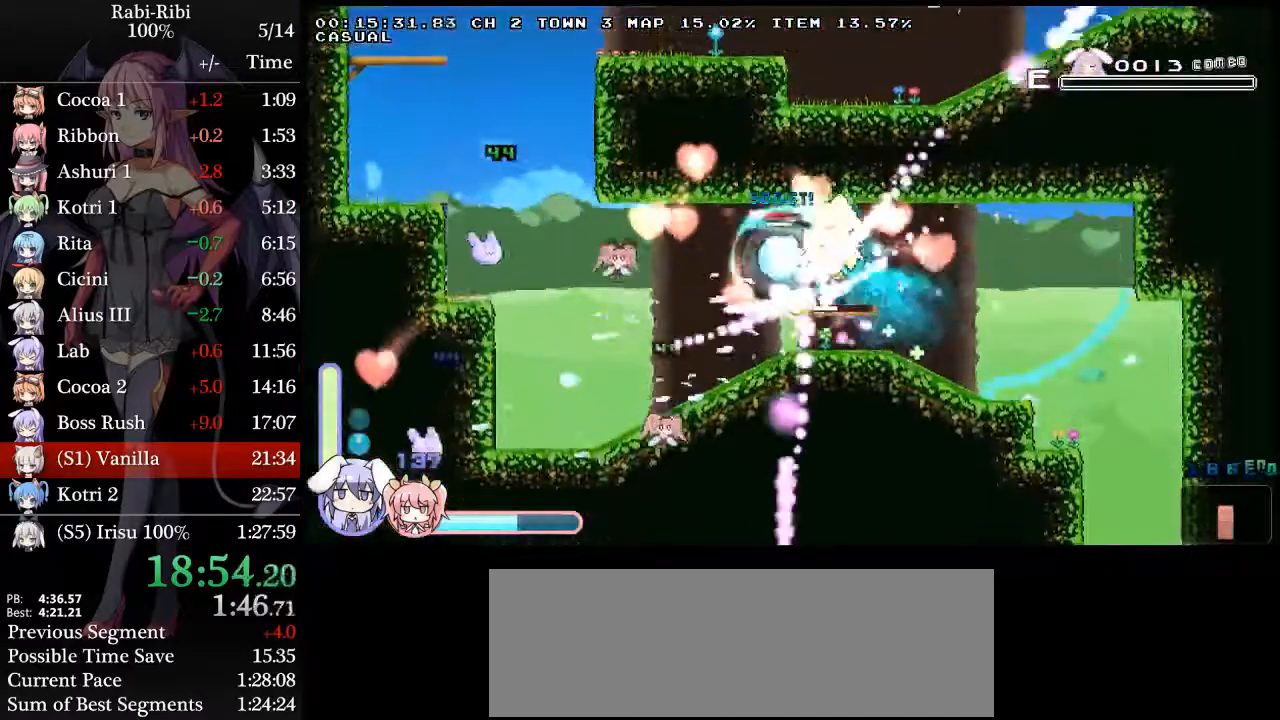
{"dt_ms": 500, "buttons": ["R2", "DPAD_DOWN"], "events": [[17, "A", "up"], [17, "DPAD_DOWN", "down"], [83, "A", "down"], [200, "DPAD_DOWN", "up"], [283, "A", "up"], [367, "DPAD_DOWN", "down"], [383, "DPAD_LEFT", "up"], [433, "R2", "down"]]}
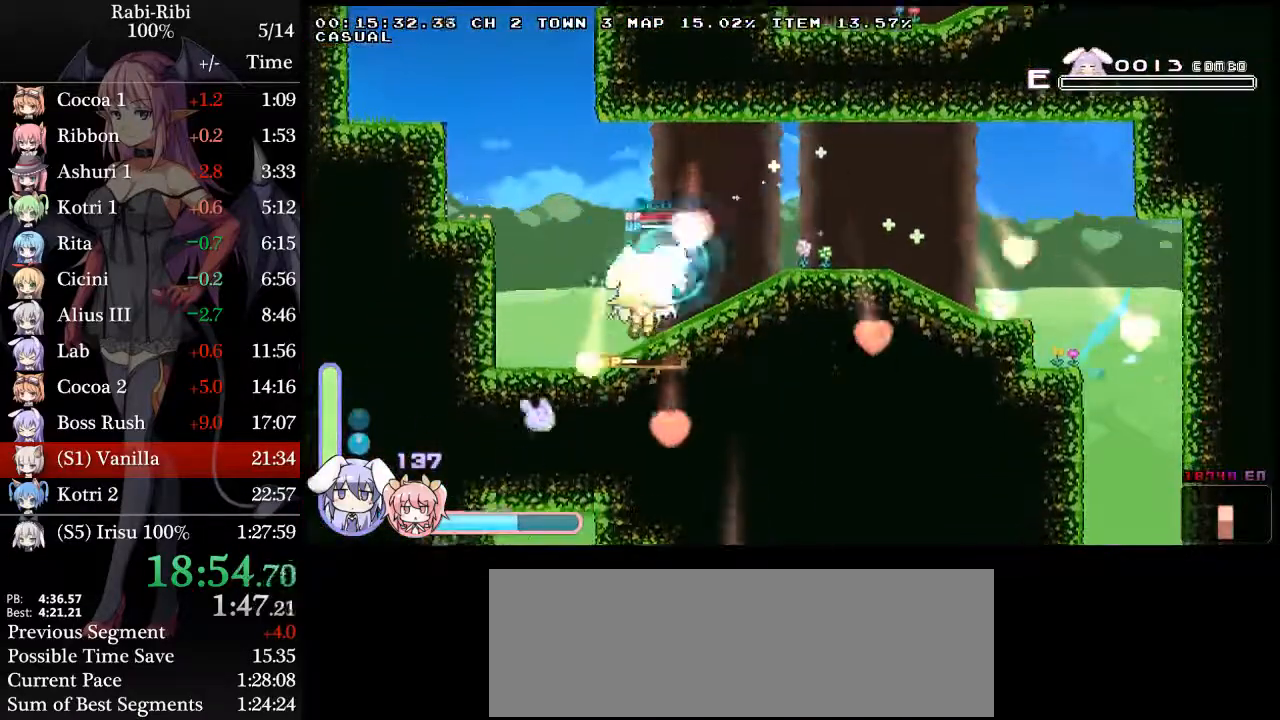
{"dt_ms": 500, "buttons": [], "events": [[50, "DPAD_DOWN", "up"], [100, "R2", "up"]]}
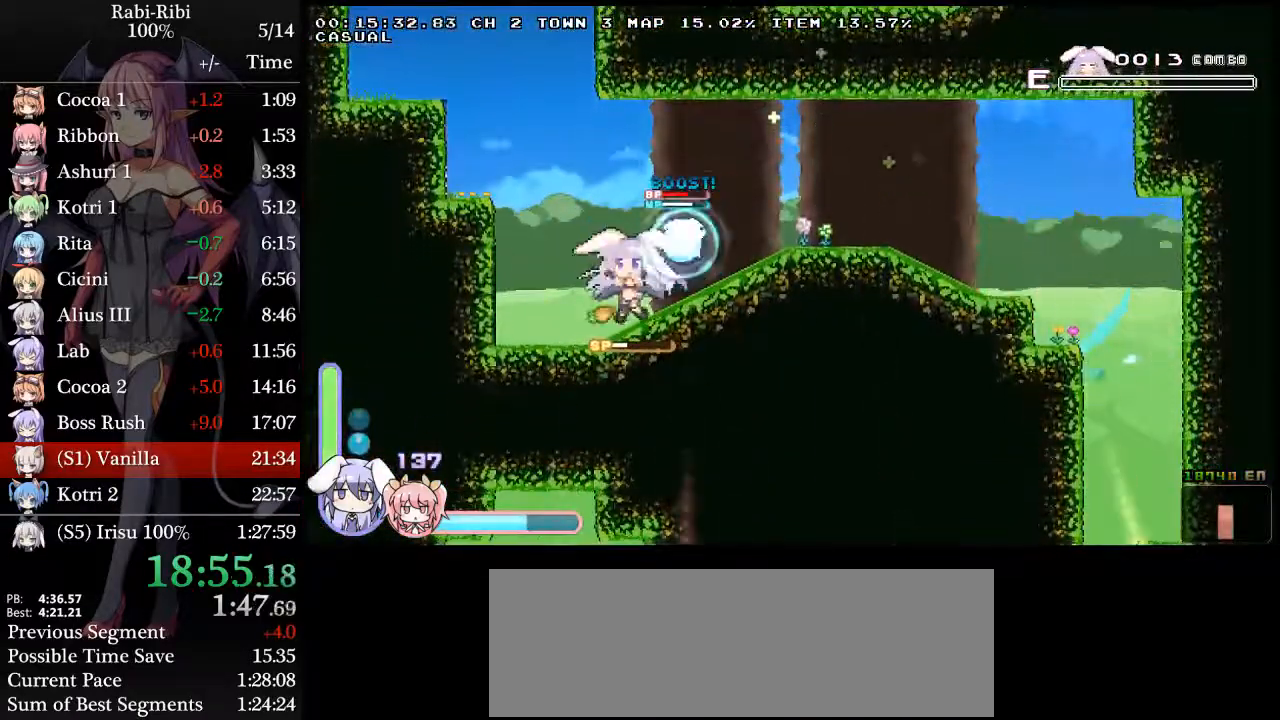
{"dt_ms": 500, "buttons": ["DPAD_DOWN", "DPAD_LEFT"]}
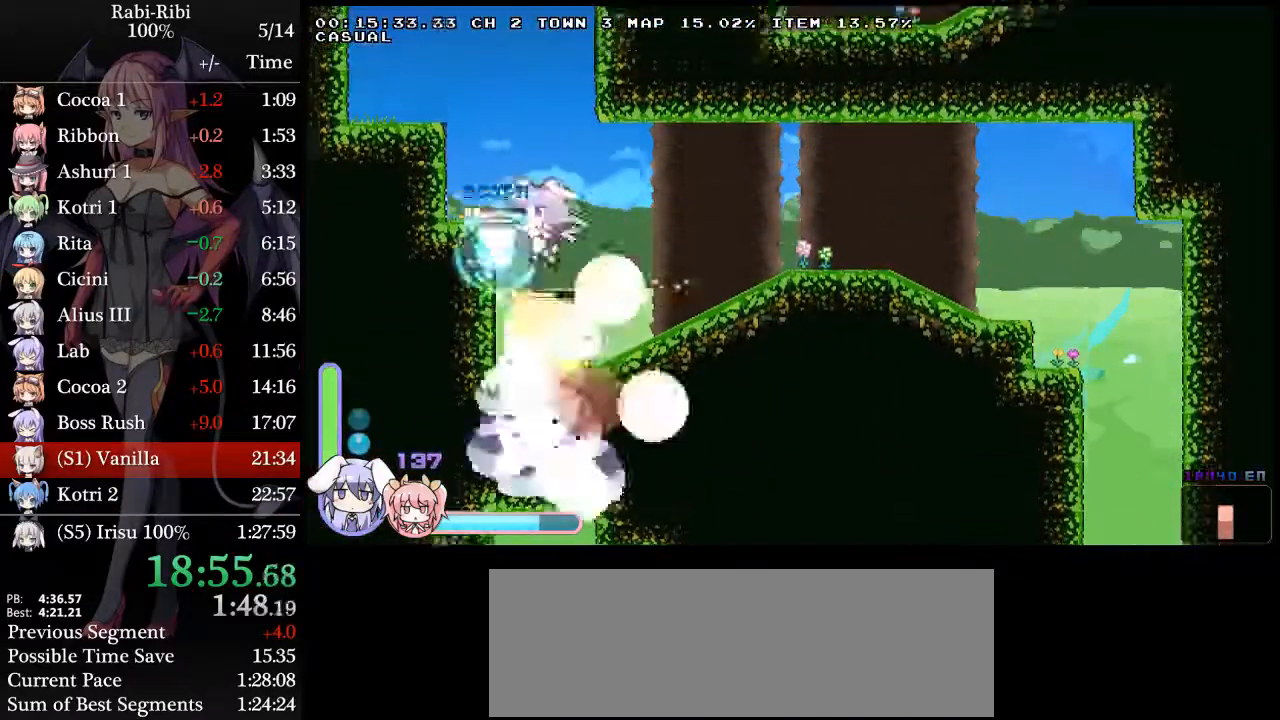
{"dt_ms": 1000, "buttons": ["A", "DPAD_RIGHT"]}